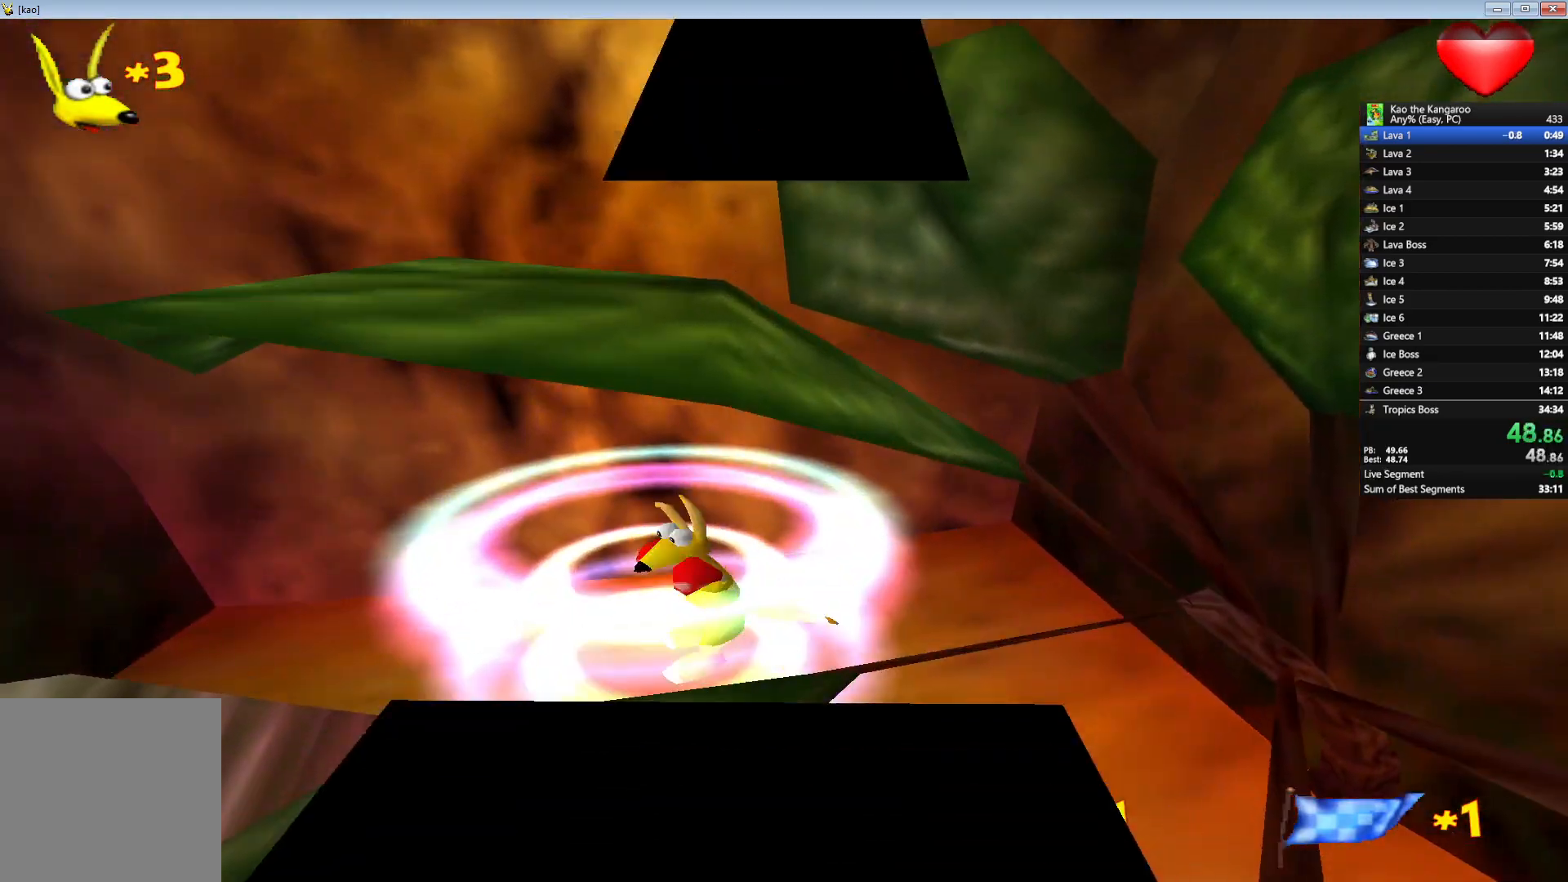
Gameplay with keyboard; each line is a JSON object with the keys held at the frame after it. "events" lists presses ("down") and releases ("up") of "a", "c", "down", "left", "right", "shift", "up", "v", "x" and "z" between this image and that frame as [ms after this image, input, new state], when the widget could be followed in between. No other keys are recorded. Mouse input is not recorded.
{"keys": [], "events": [[167, "up", "up"], [217, "z", "up"]]}
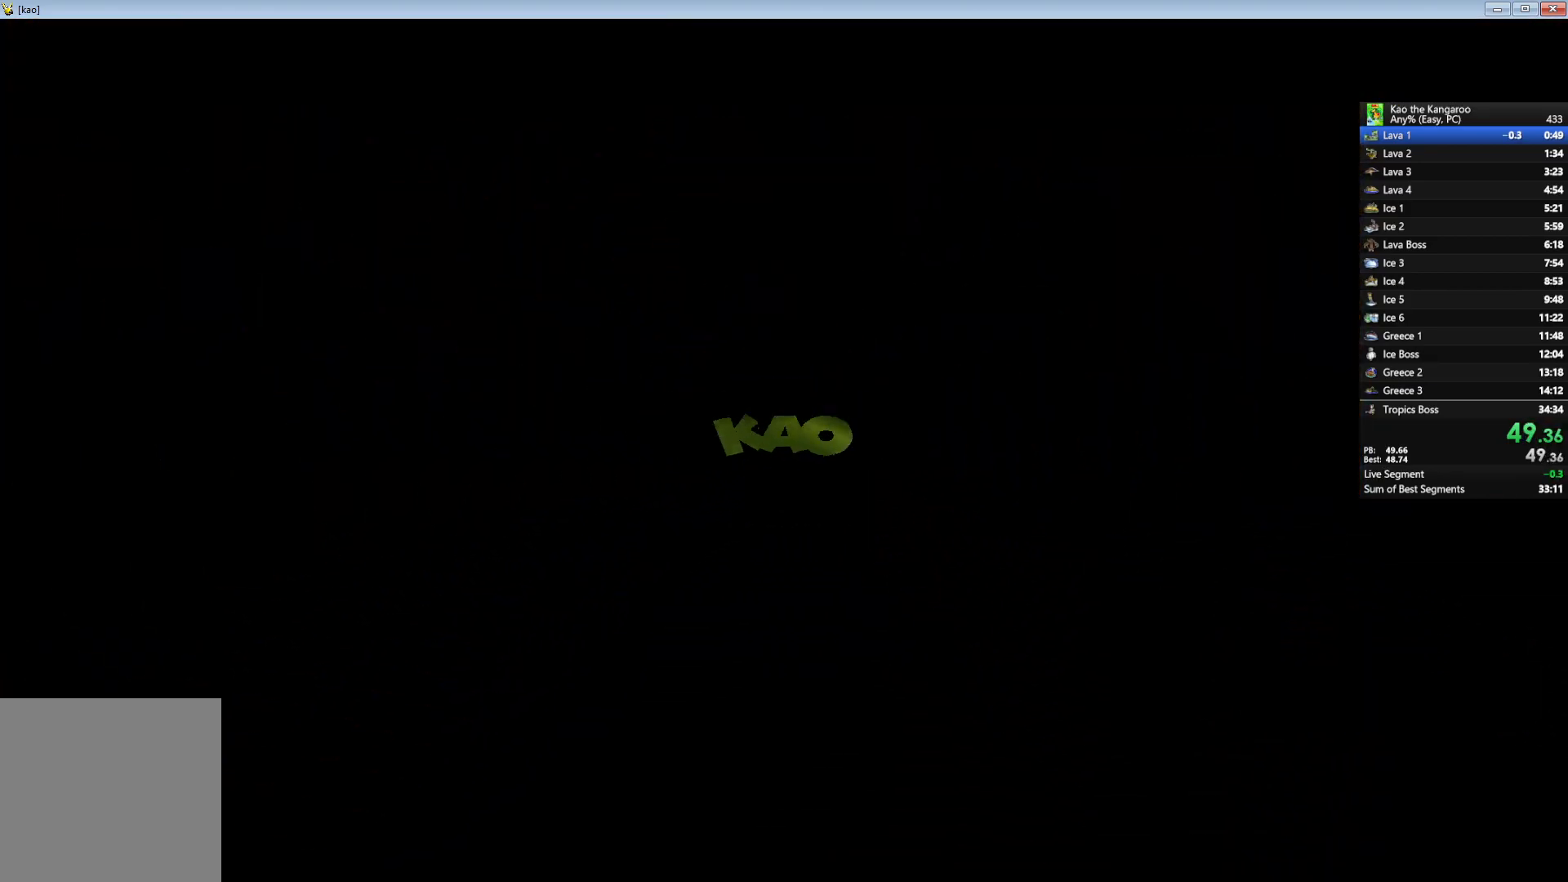
{"keys": [], "events": []}
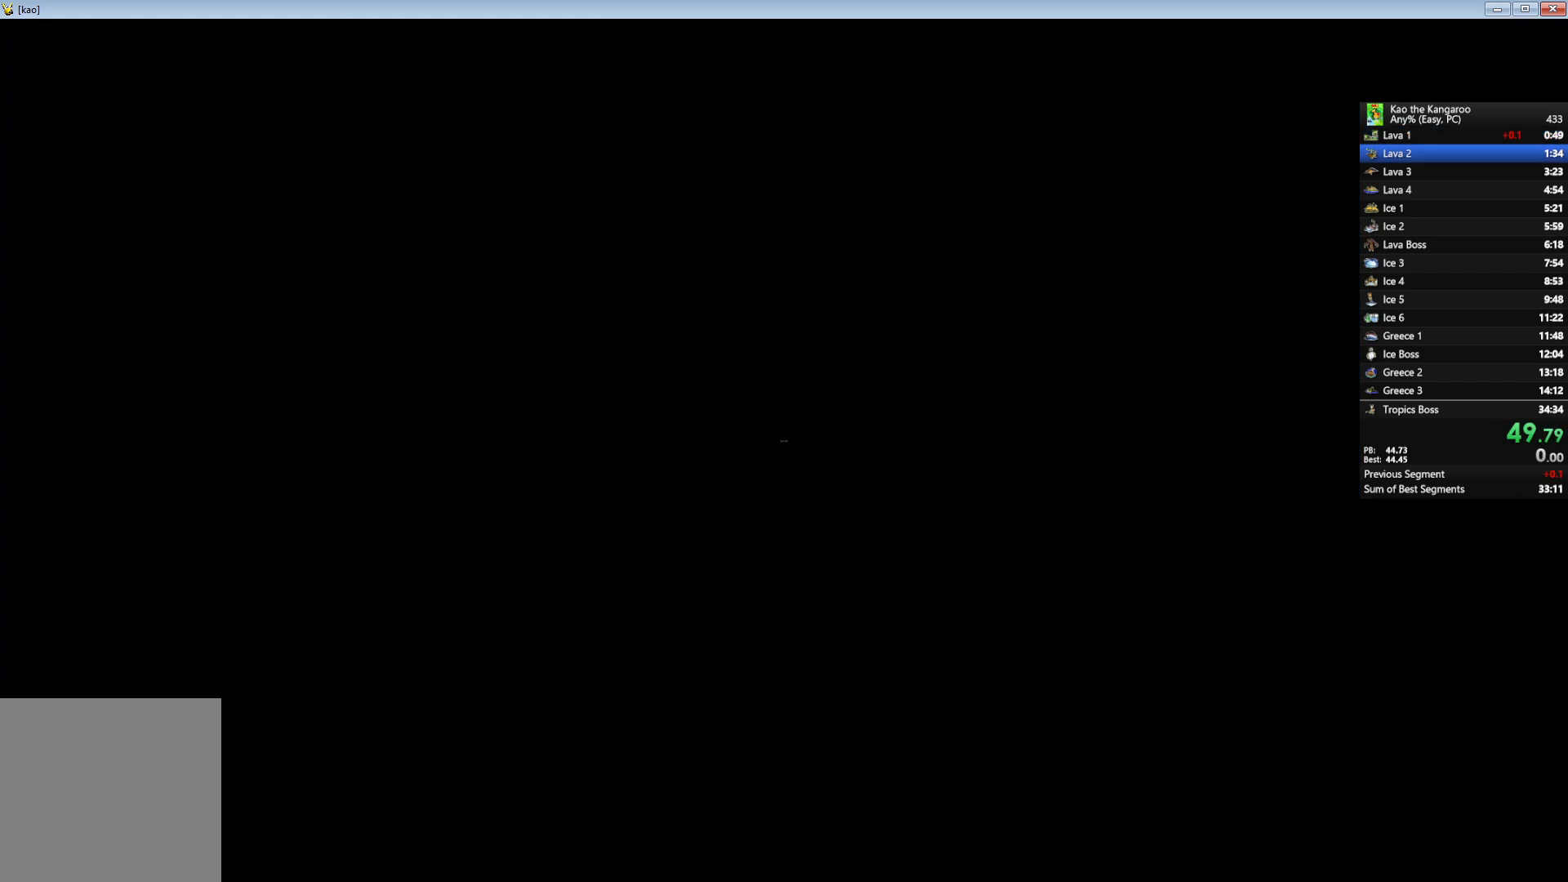
{"keys": ["up", "z"], "events": [[133, "z", "down"], [183, "up", "down"]]}
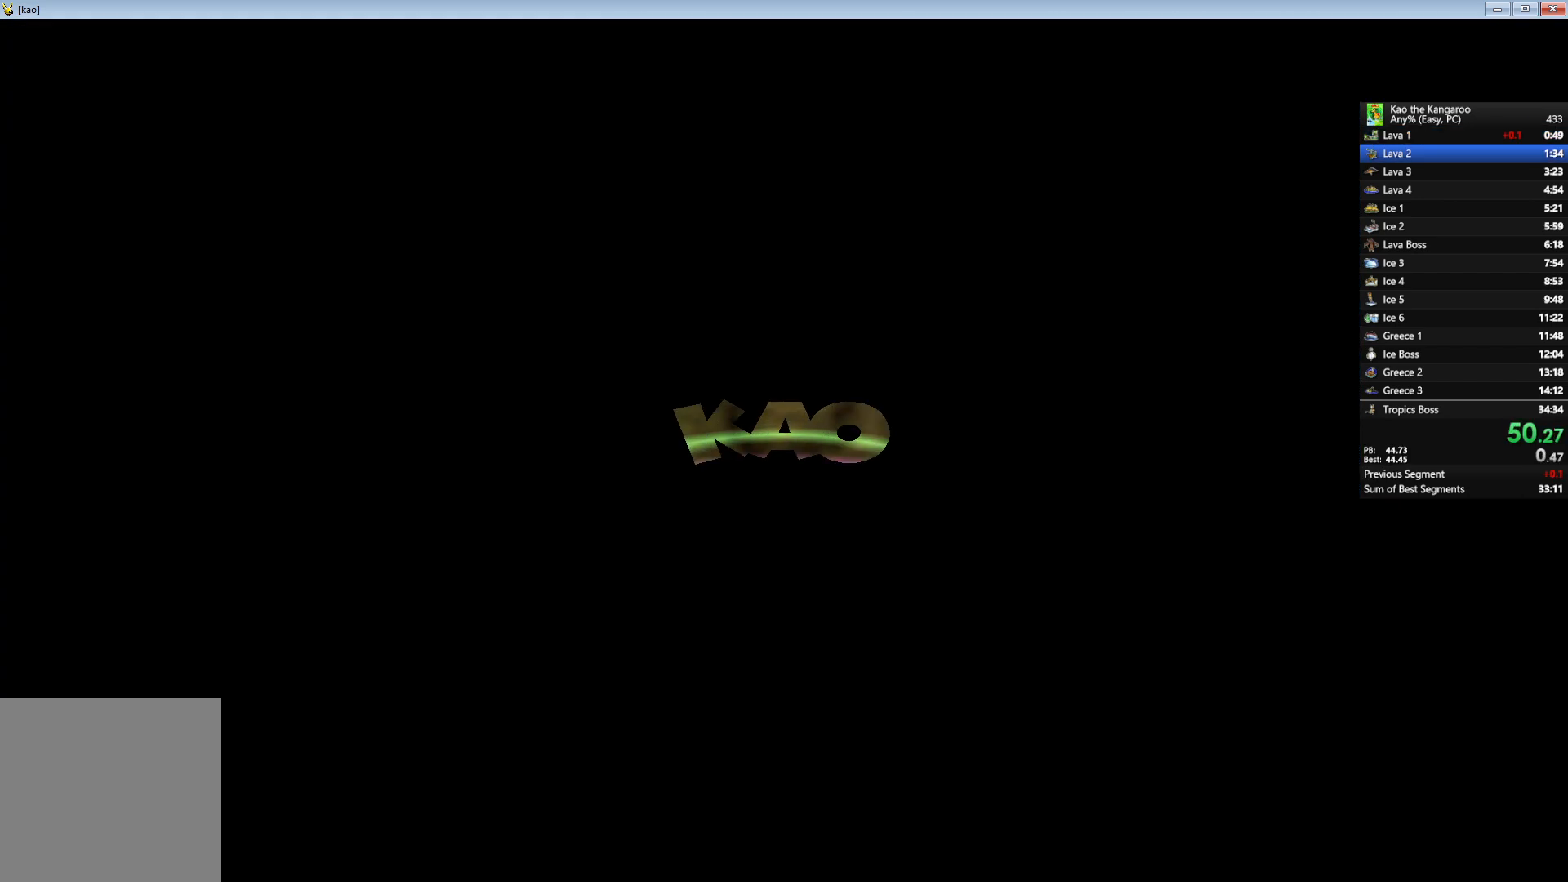
{"keys": ["up", "x", "z"], "events": [[133, "right", "down"], [300, "right", "up"], [400, "x", "down"]]}
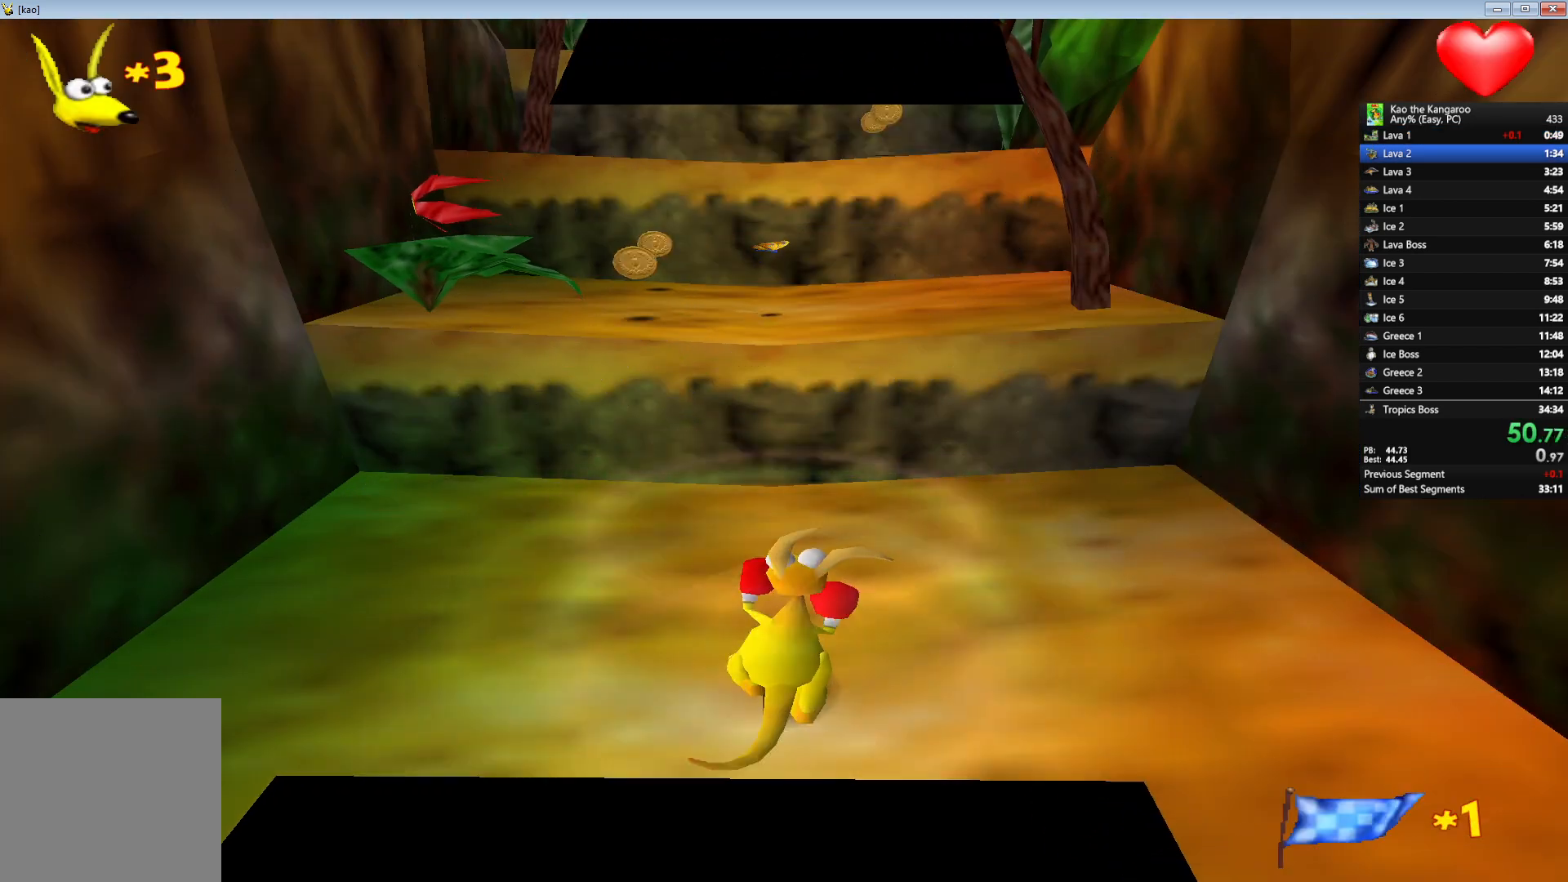
{"keys": ["up", "x", "z"], "events": [[67, "right", "down"], [133, "x", "up"], [250, "right", "up"], [333, "x", "down"], [400, "right", "down"], [467, "right", "up"]]}
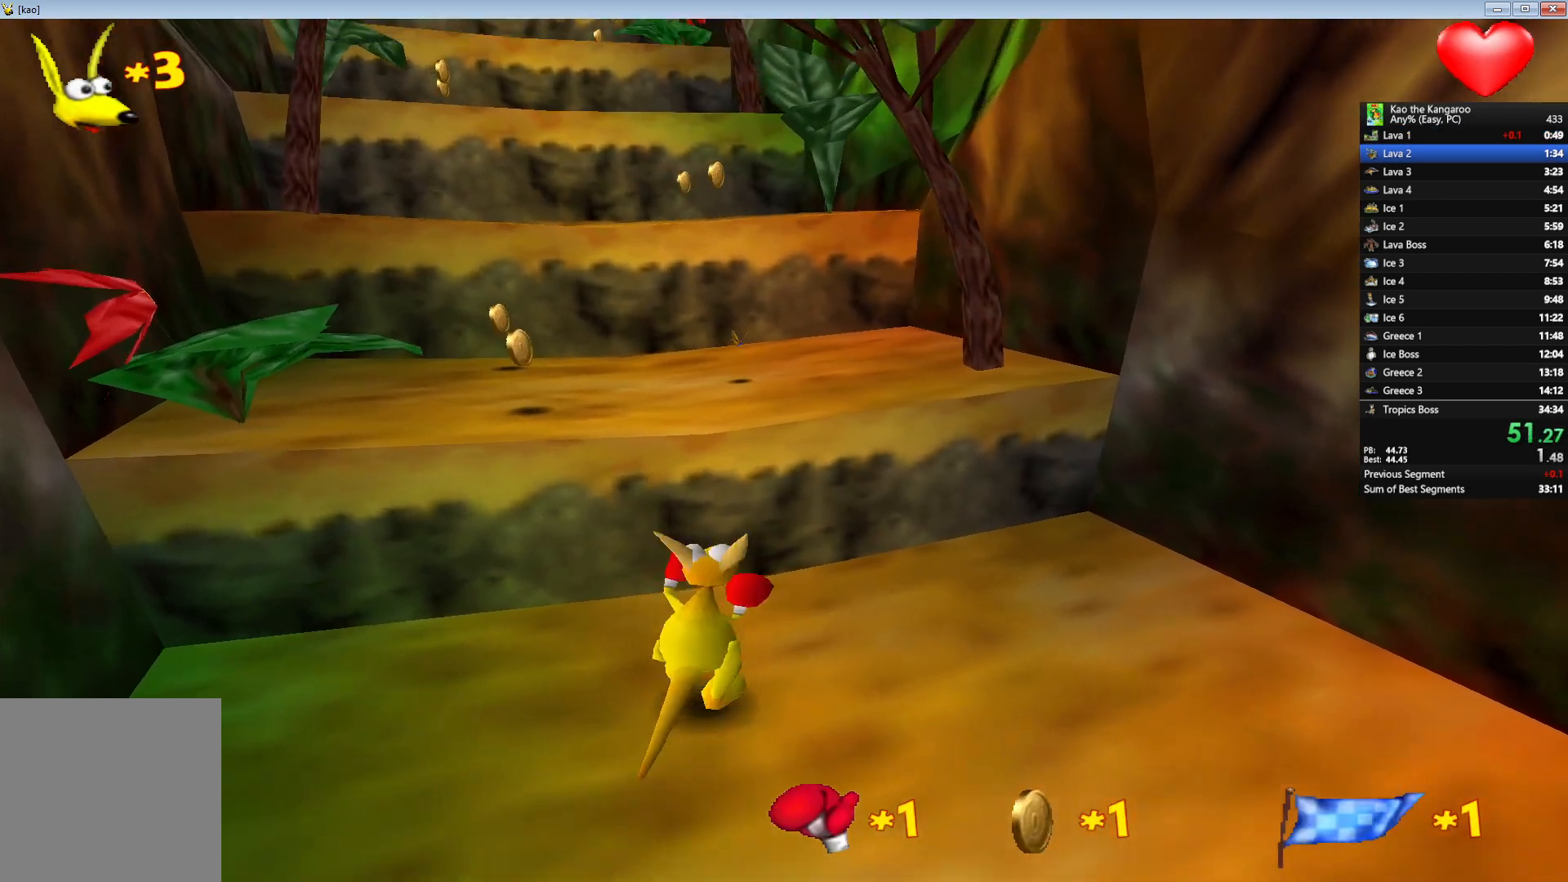
{"keys": ["up", "x", "z"], "events": [[417, "right", "down"], [467, "right", "up"]]}
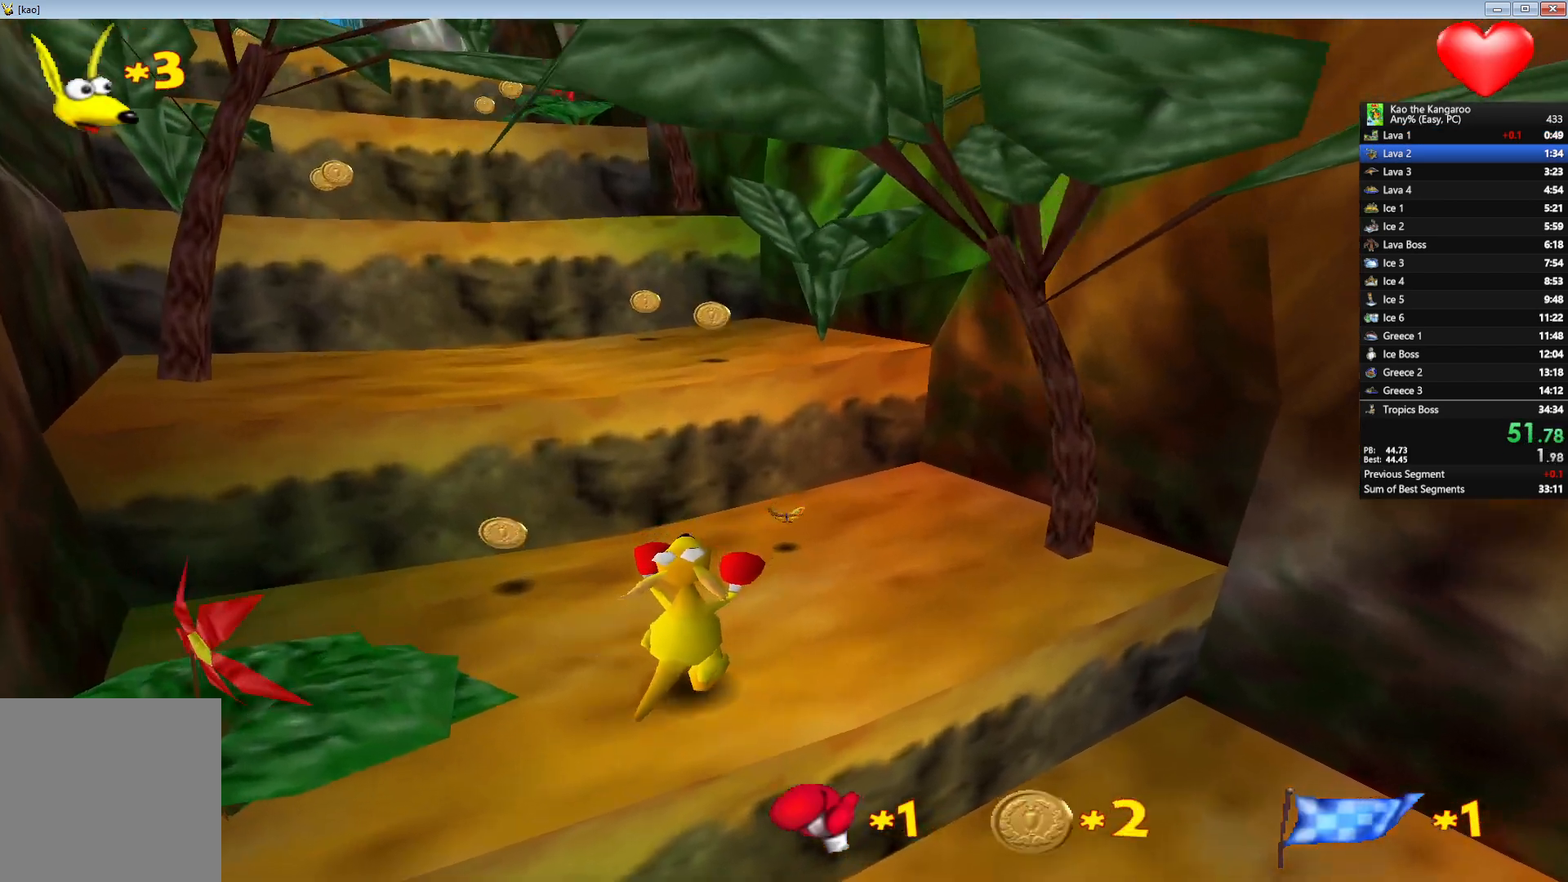
{"keys": ["up", "x", "z"], "events": []}
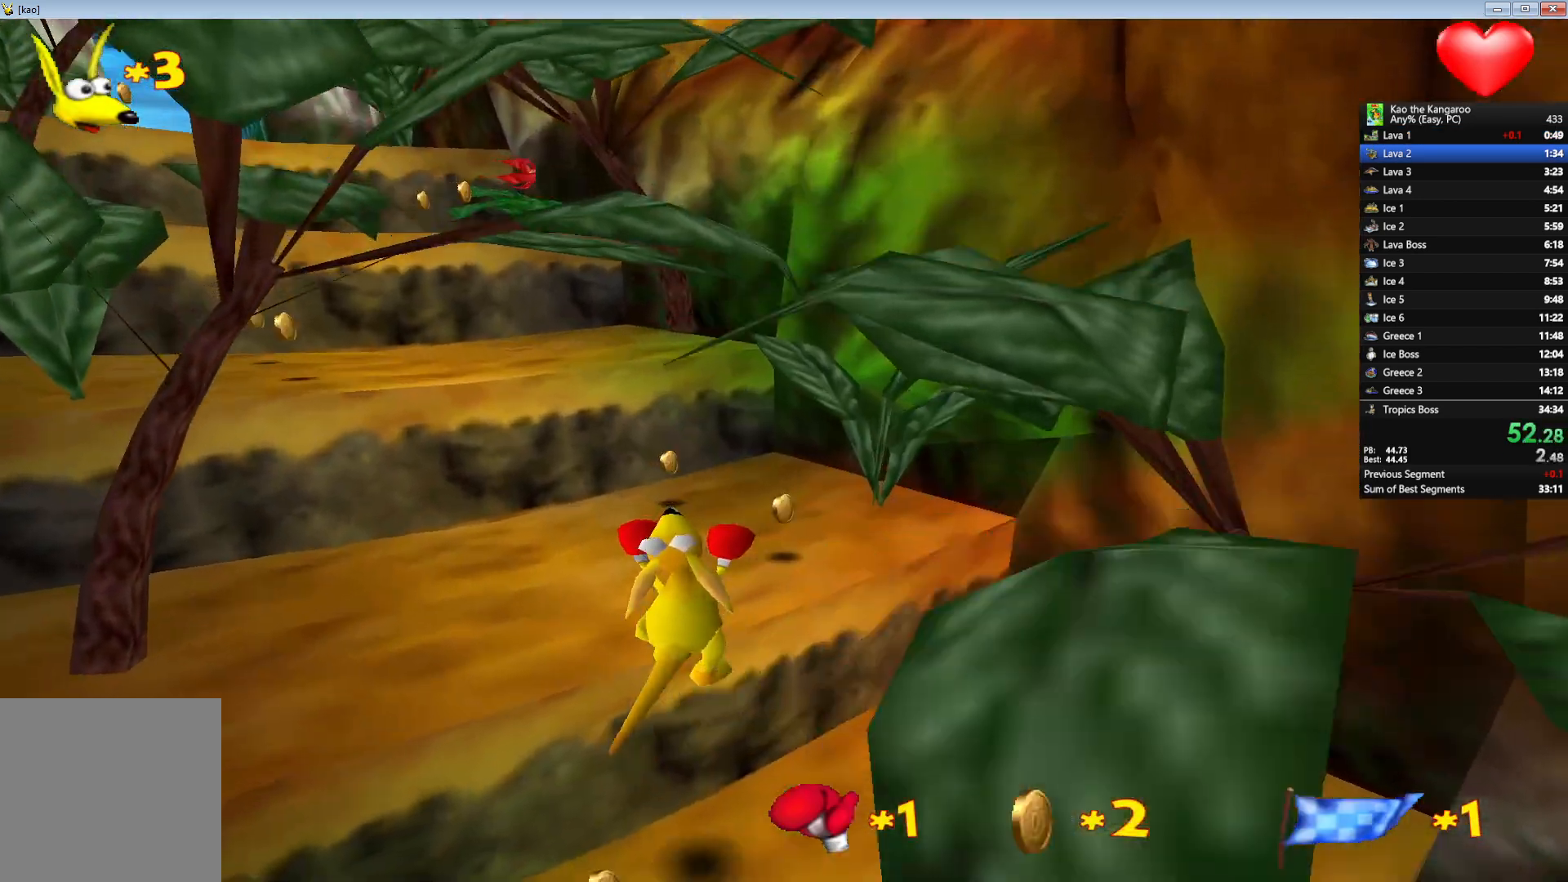
{"keys": ["up", "x", "z"], "events": [[233, "x", "up"], [350, "x", "down"]]}
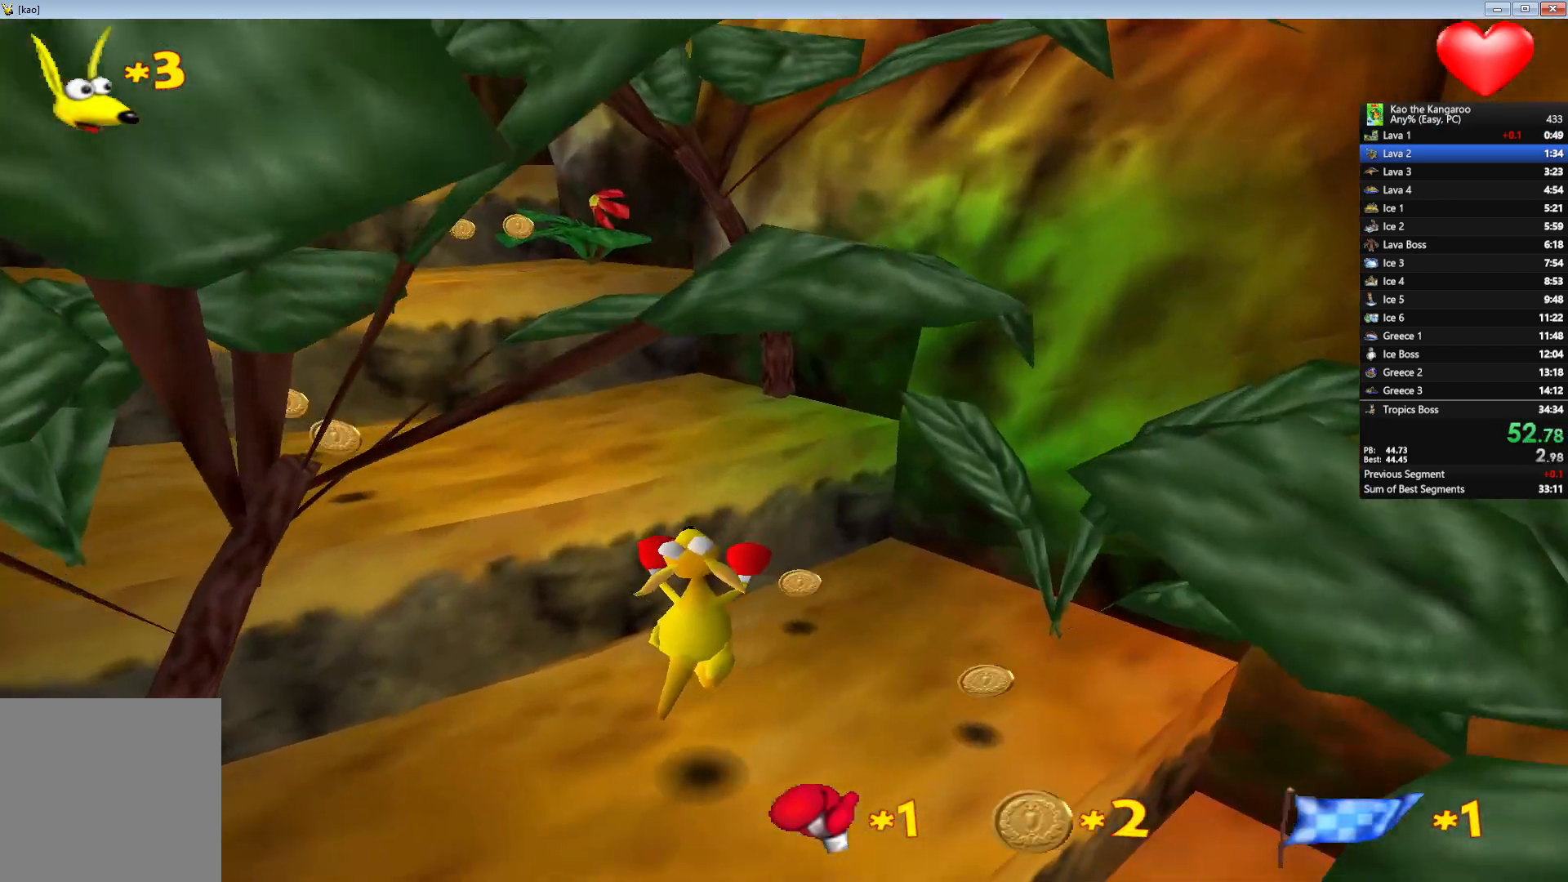
{"keys": ["up", "x", "z"], "events": [[150, "left", "down"], [200, "left", "up"]]}
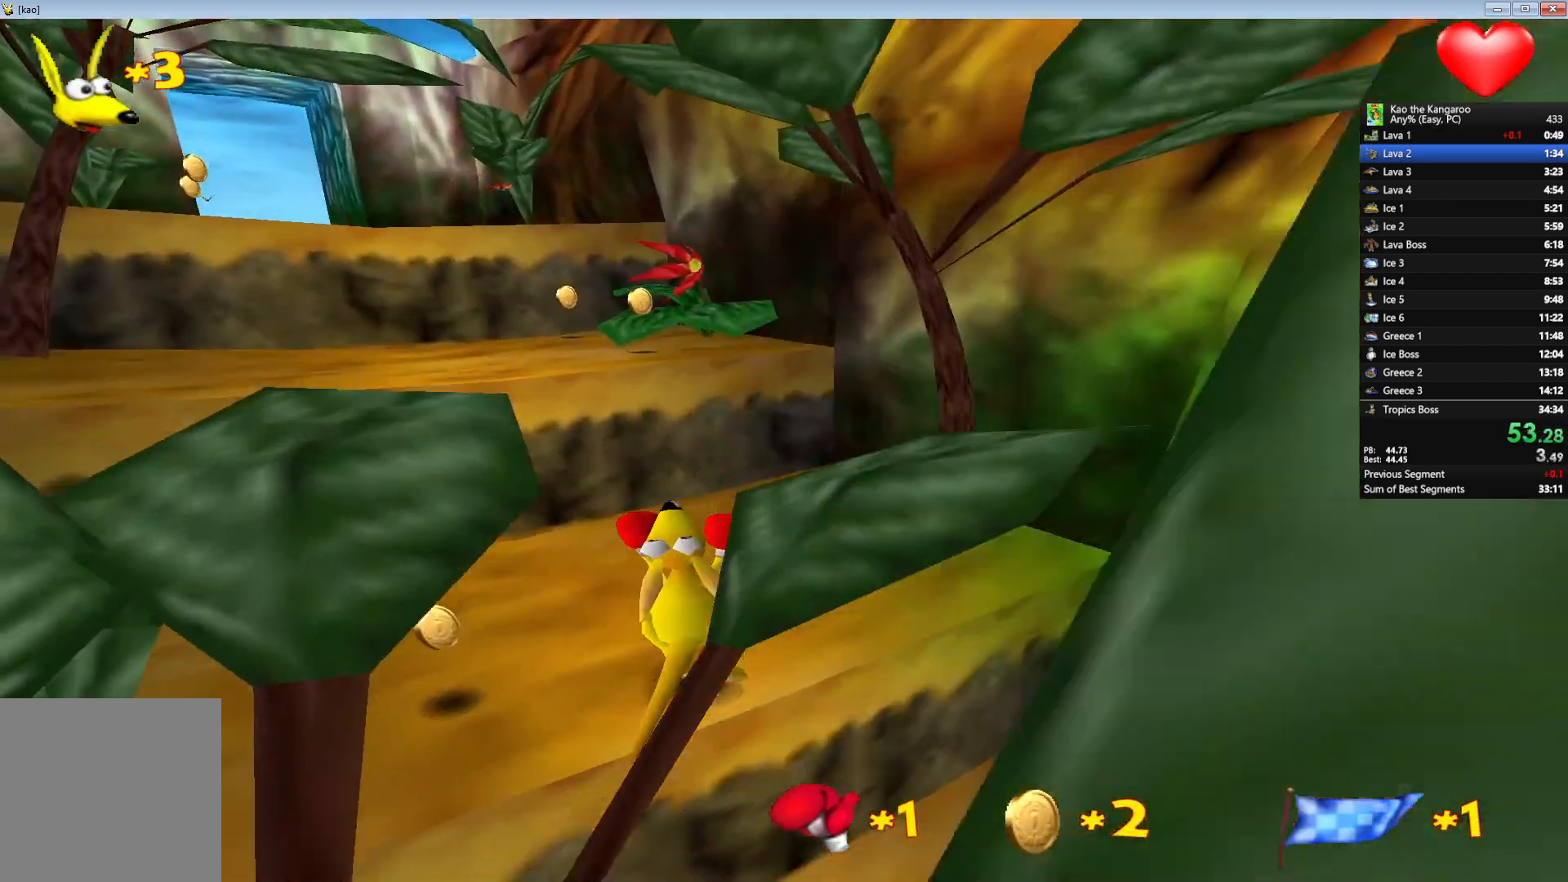
{"keys": ["up", "x", "z"], "events": []}
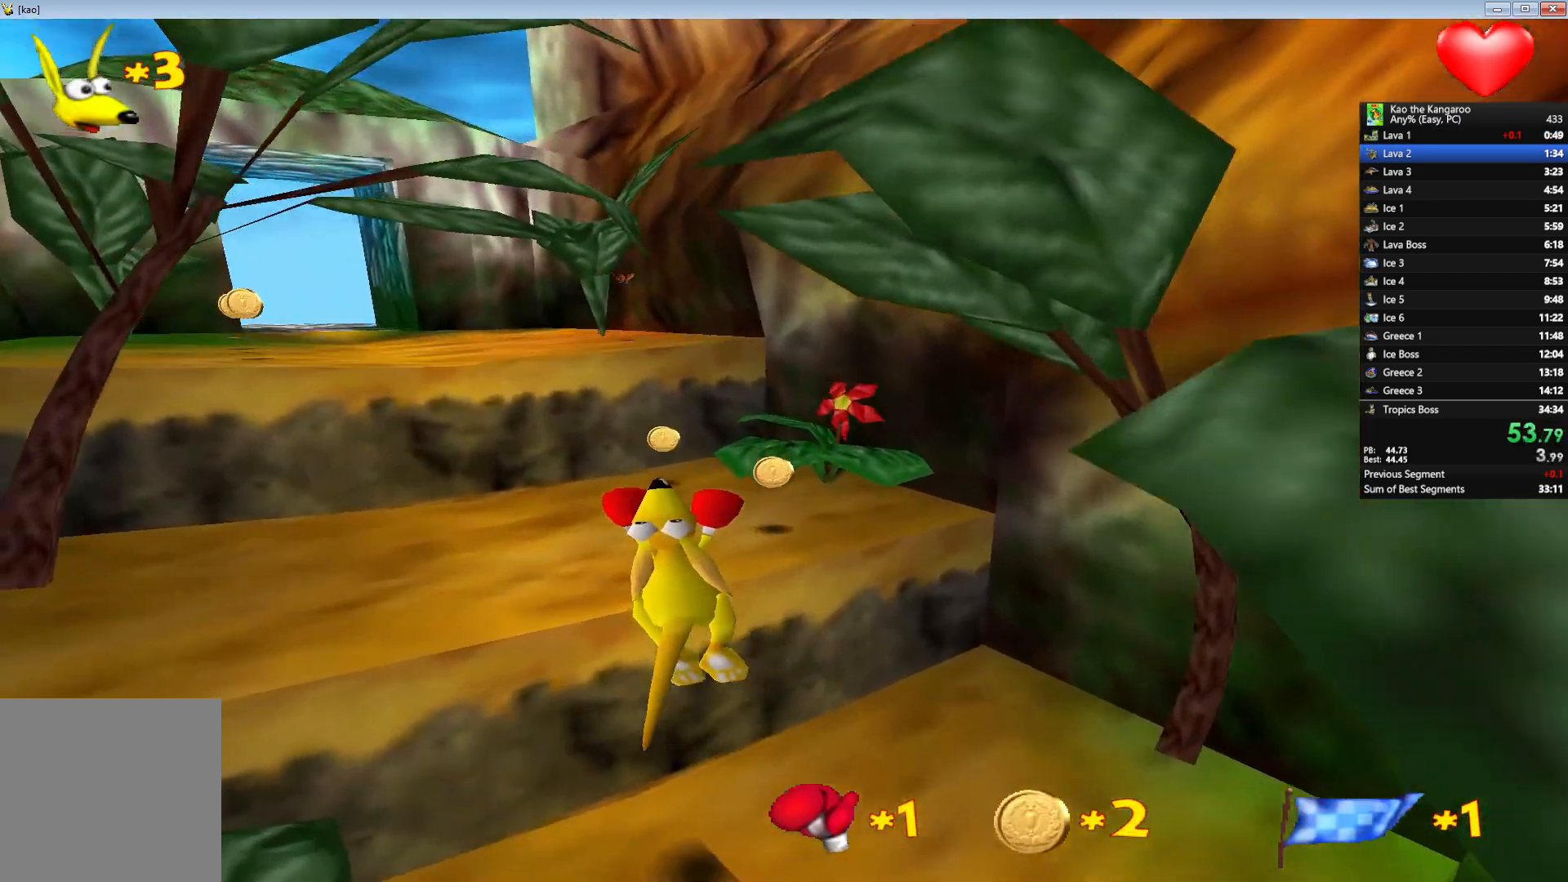
{"keys": ["up", "z"], "events": [[400, "x", "up"]]}
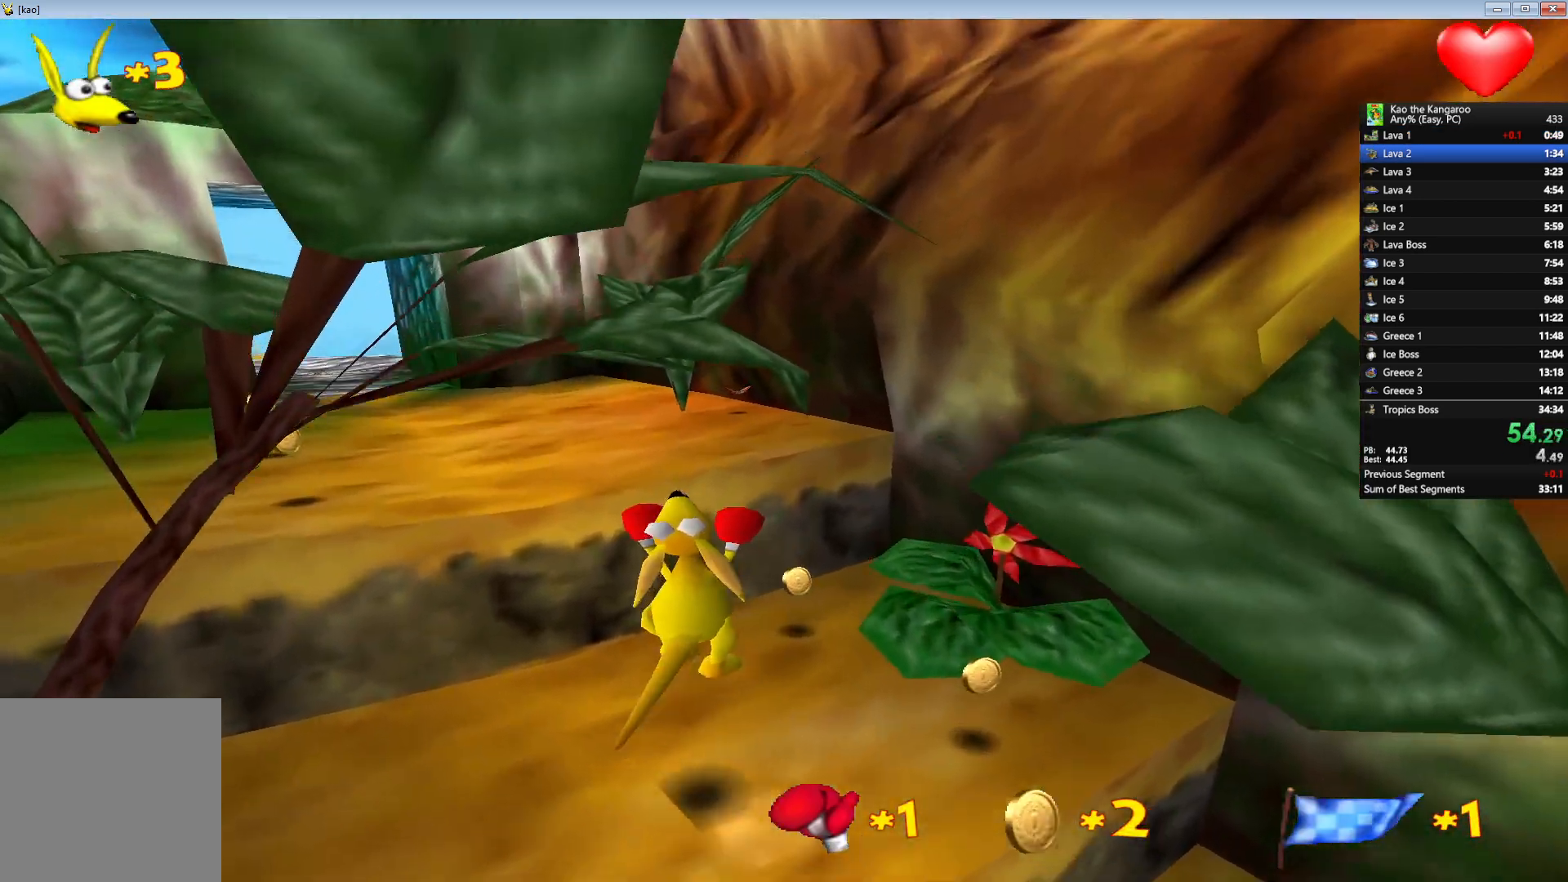
{"keys": ["up", "x", "z"], "events": [[17, "x", "down"]]}
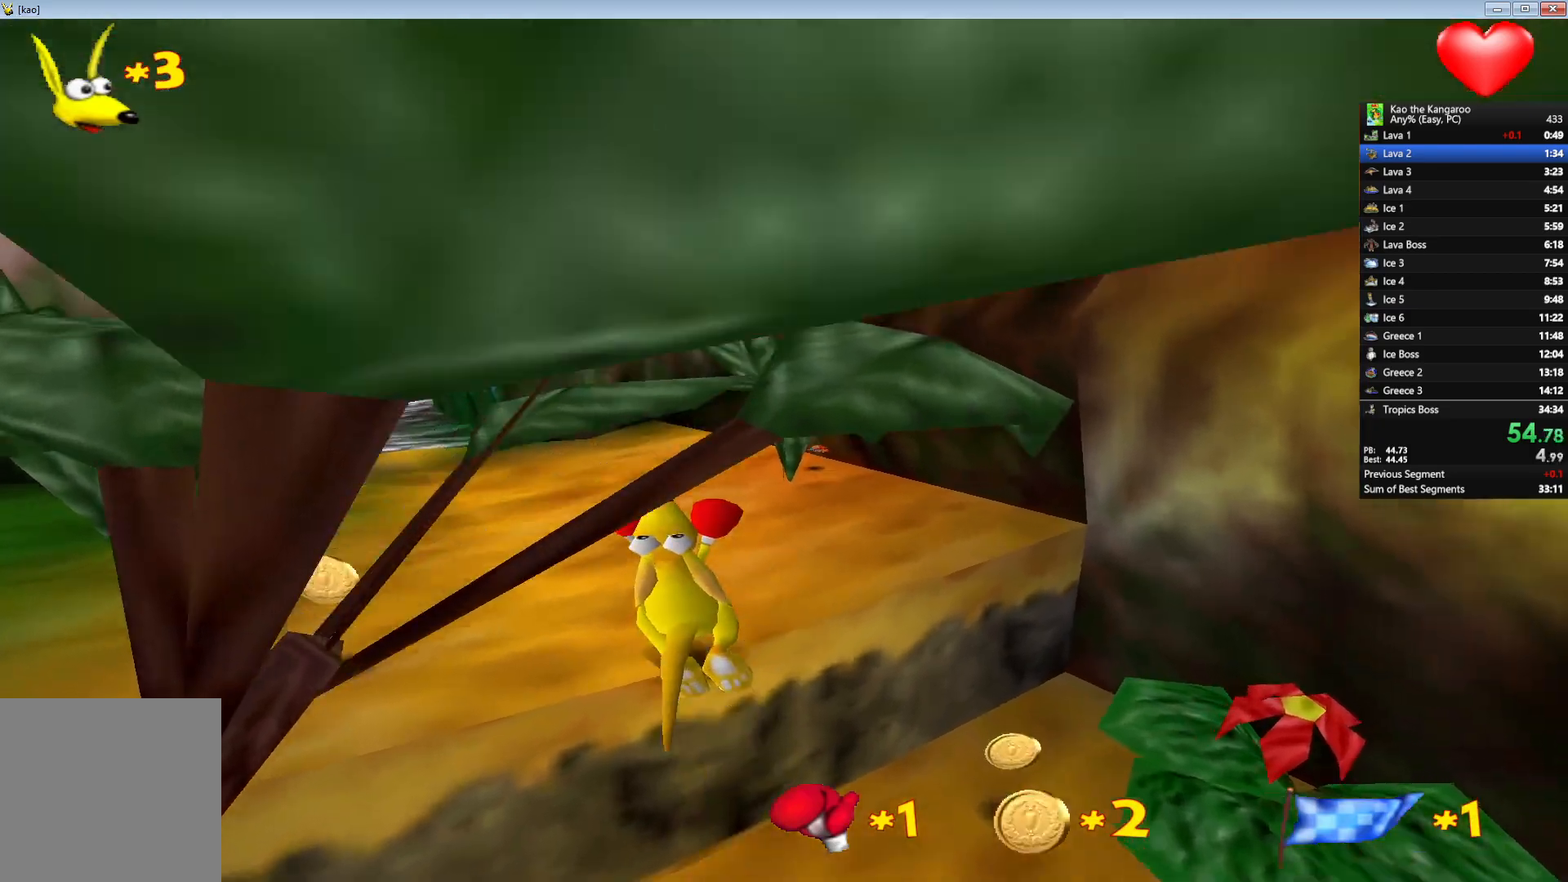
{"keys": ["up", "x", "z"], "events": []}
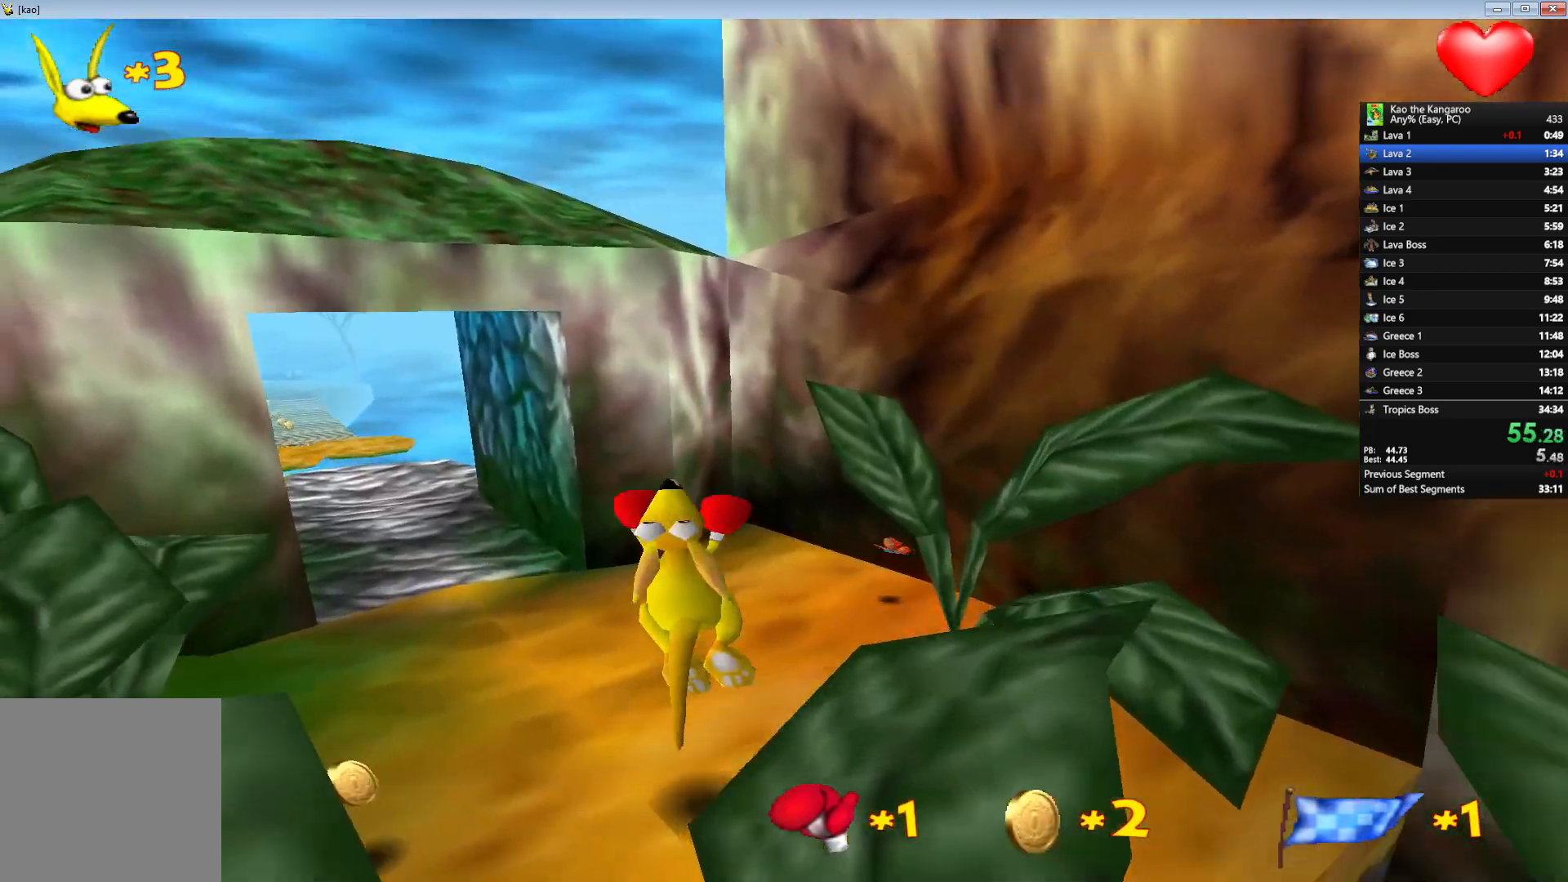
{"keys": ["up", "x", "z"], "events": [[67, "left", "down"], [133, "left", "up"]]}
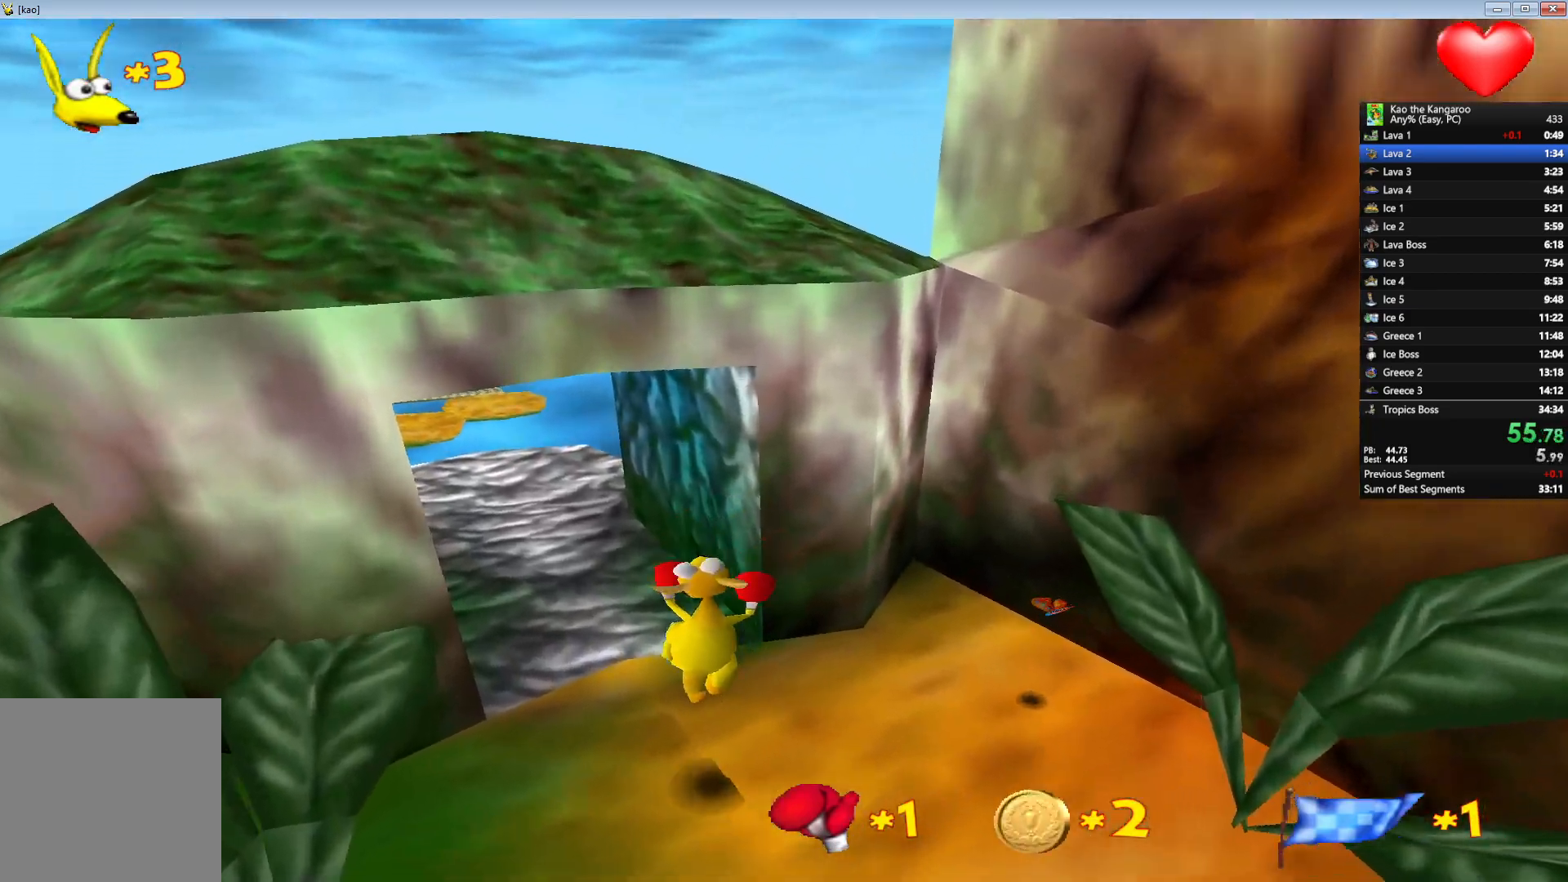
{"keys": ["up", "x", "z"], "events": []}
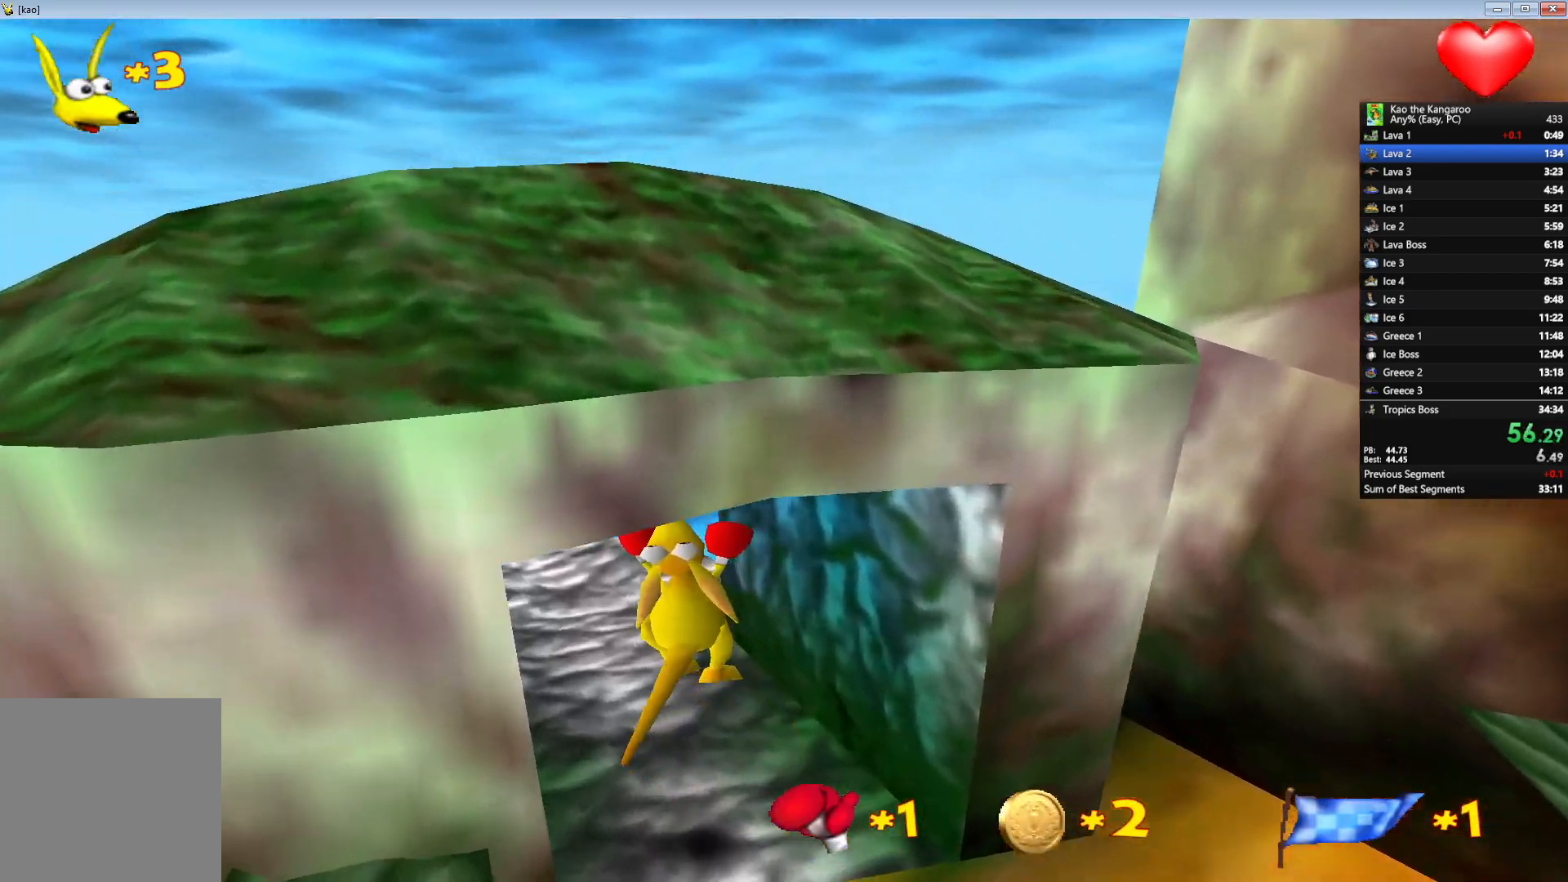
{"keys": ["up", "x", "z"], "events": [[133, "right", "down"], [217, "right", "up"]]}
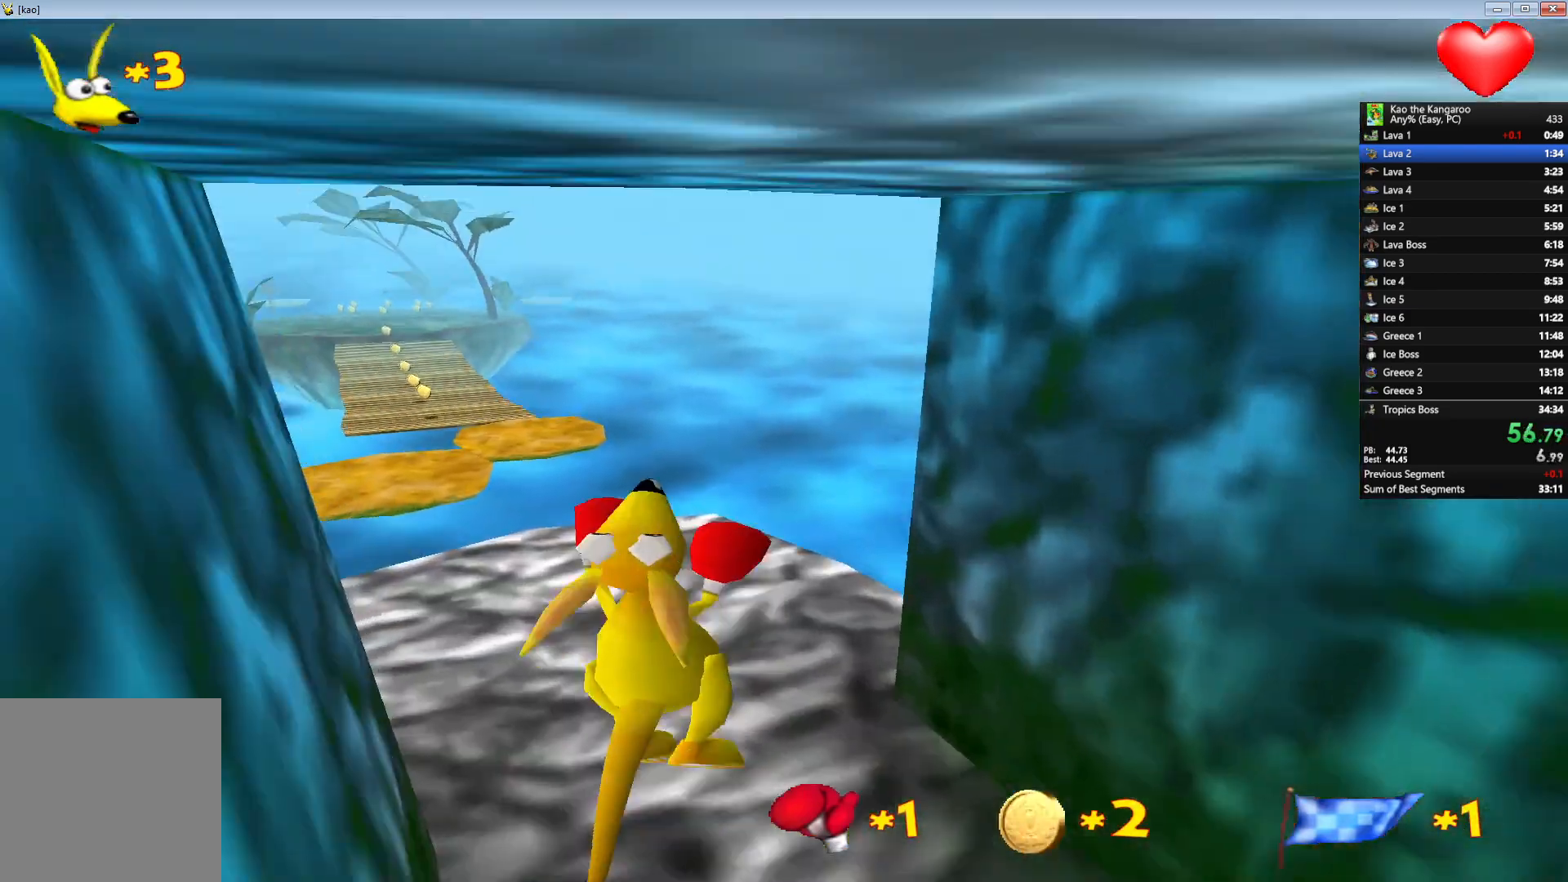
{"keys": ["up", "x", "z"], "events": [[400, "left", "down"], [467, "left", "up"]]}
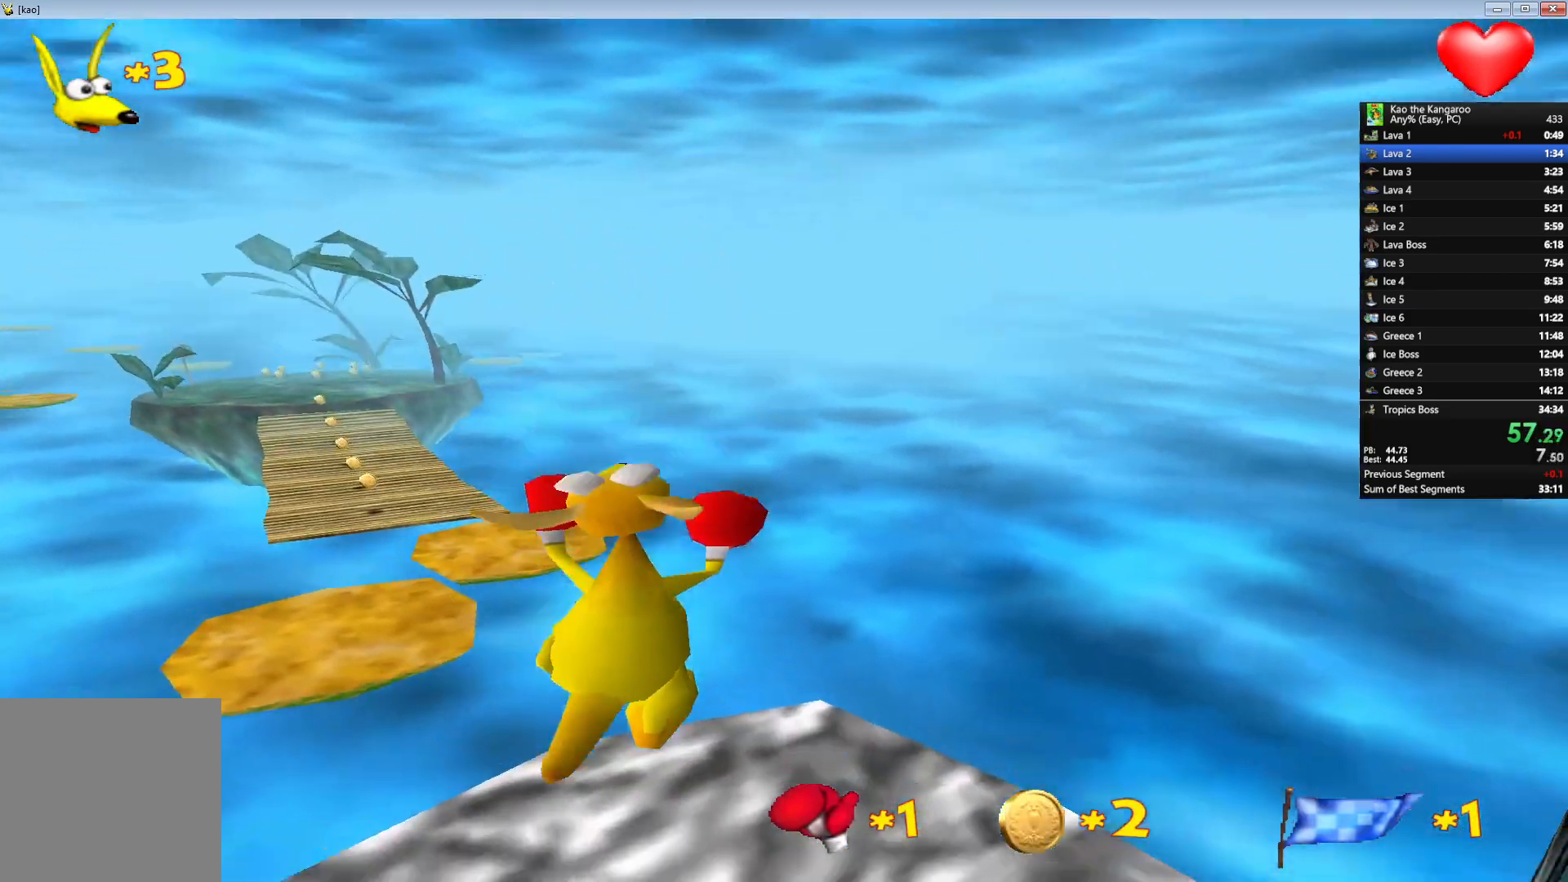
{"keys": ["up", "x", "z"], "events": []}
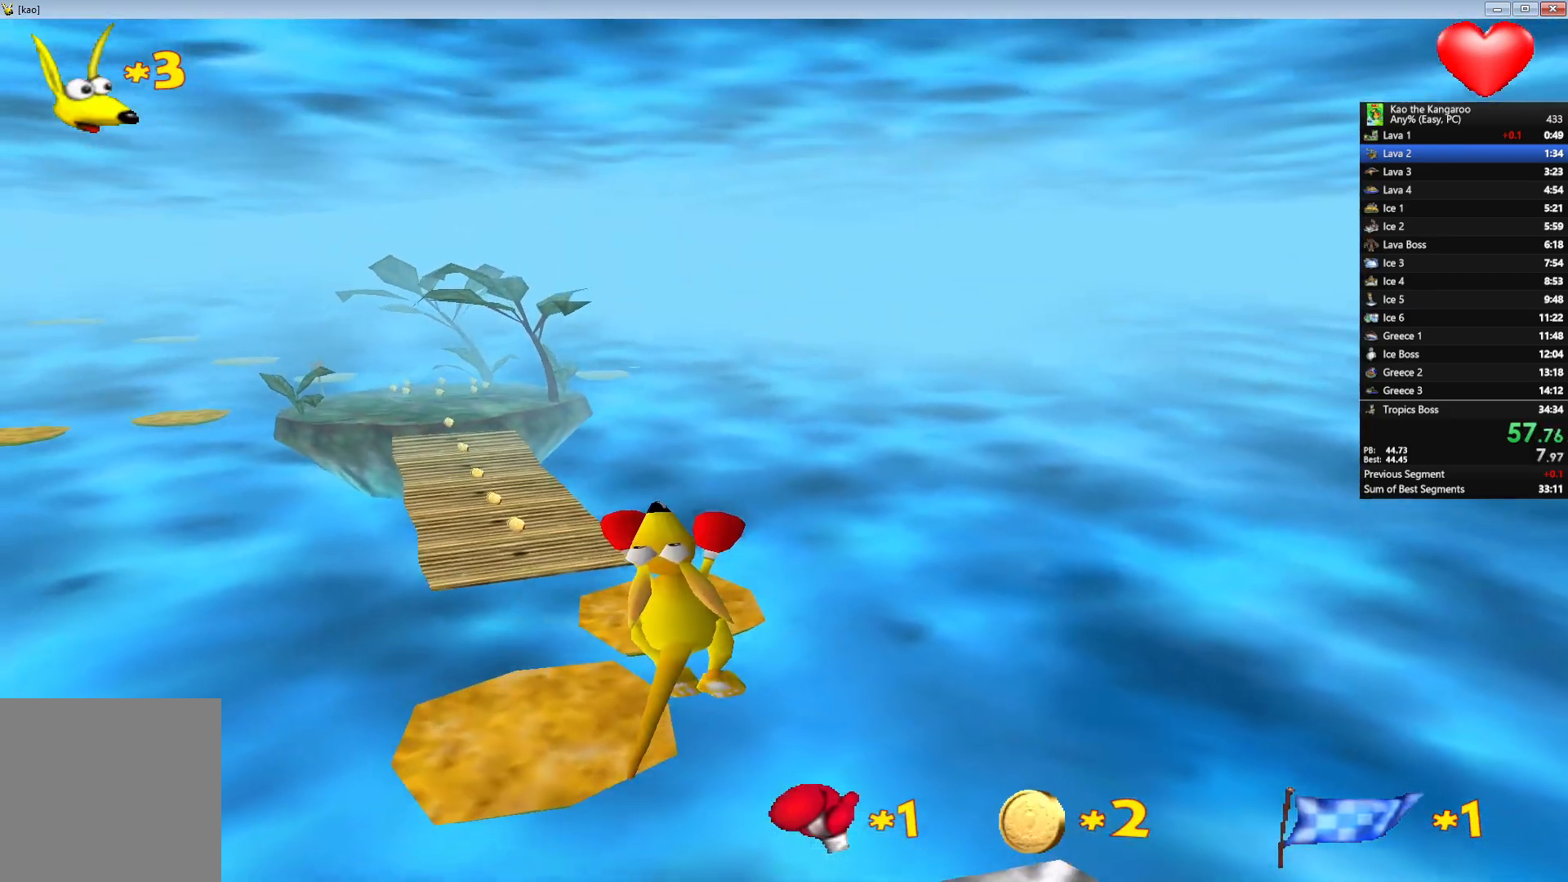
{"keys": ["up", "x", "z"], "events": [[83, "right", "down"], [250, "right", "up"]]}
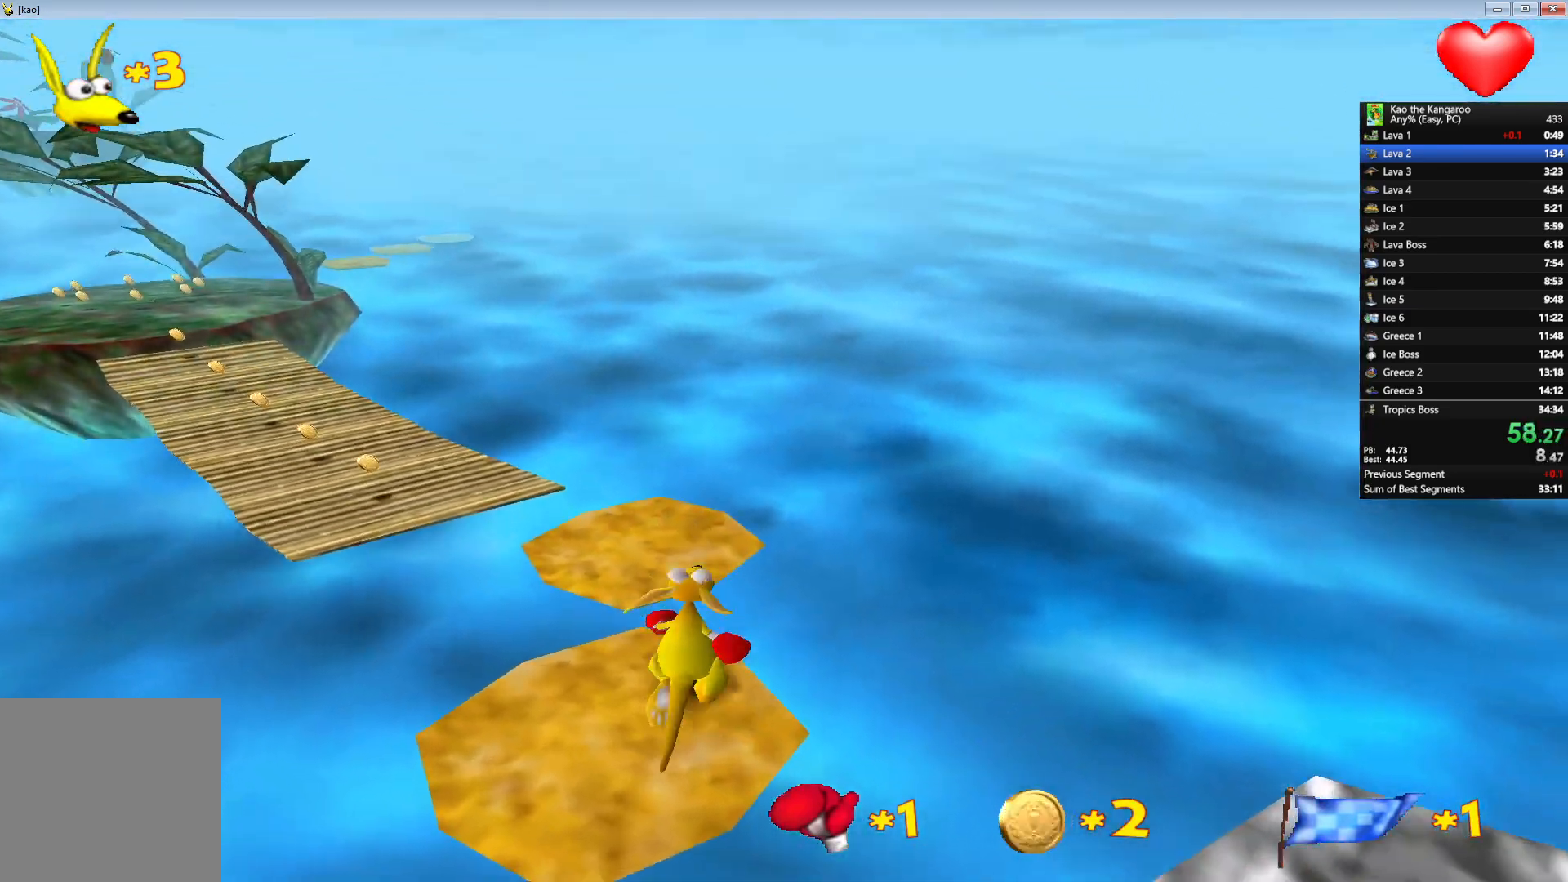
{"keys": ["up", "x", "z"], "events": [[100, "x", "up"], [200, "x", "down"], [283, "left", "down"], [450, "left", "up"]]}
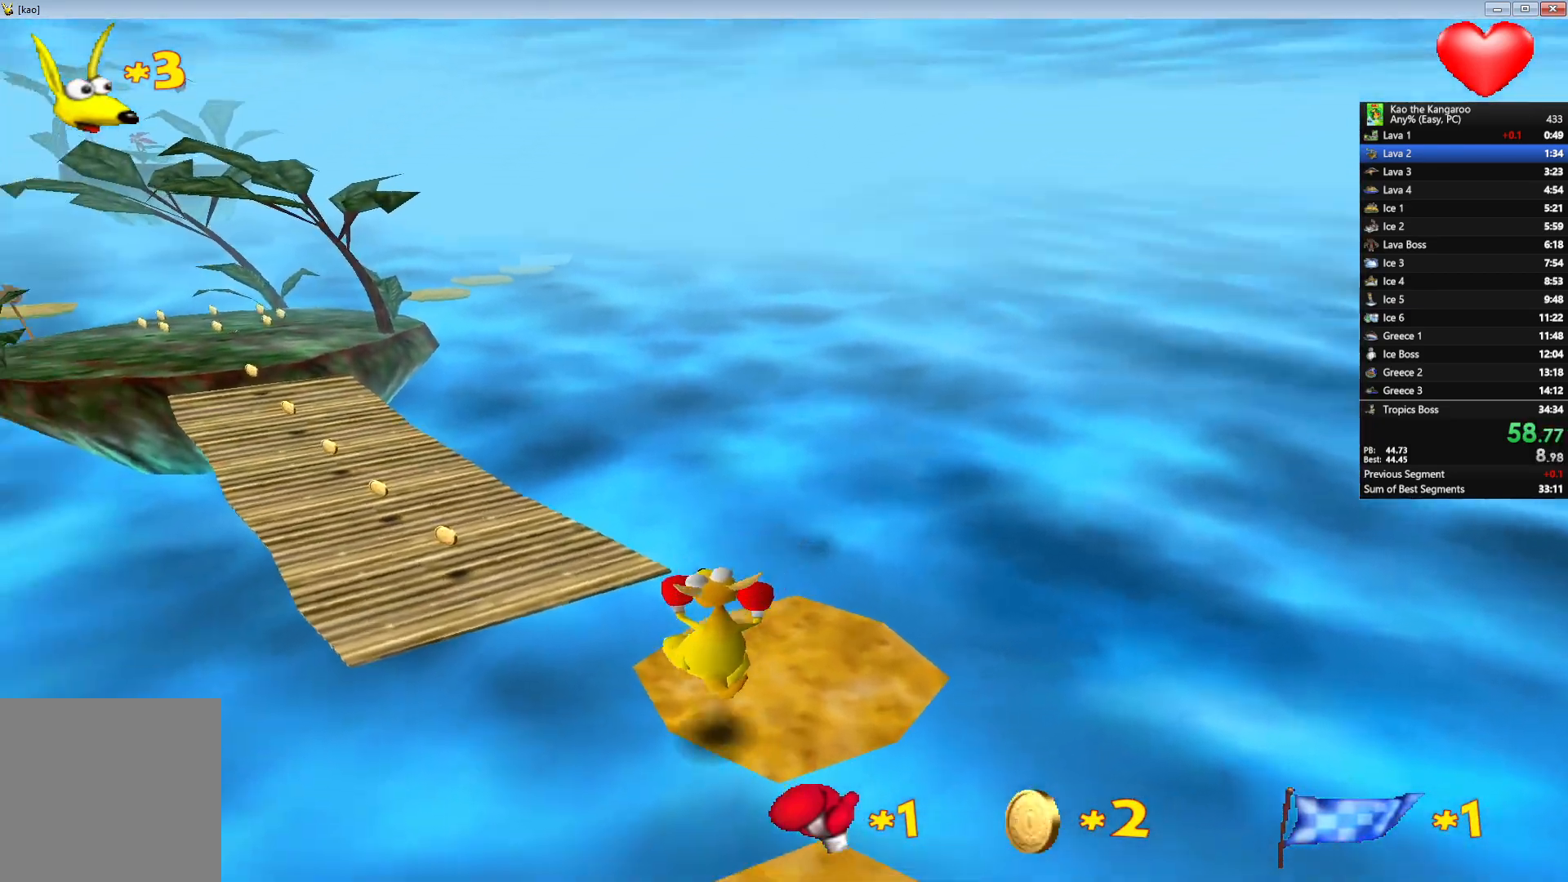
{"keys": ["up", "x", "z"], "events": [[383, "right", "down"], [467, "right", "up"]]}
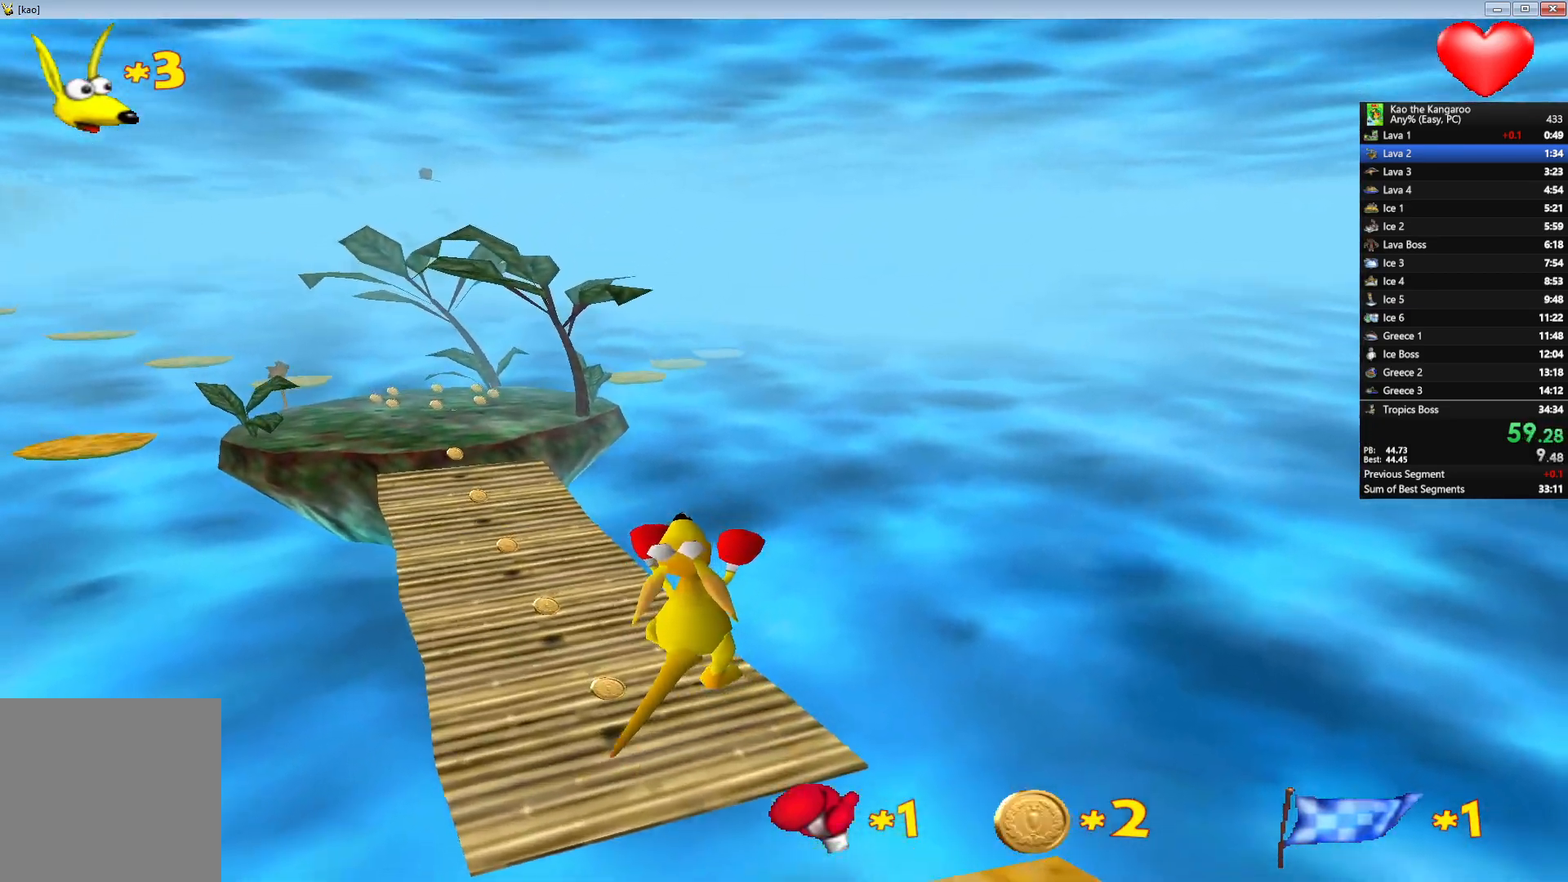
{"keys": ["up", "x", "z"], "events": [[433, "left", "down"], [483, "left", "up"]]}
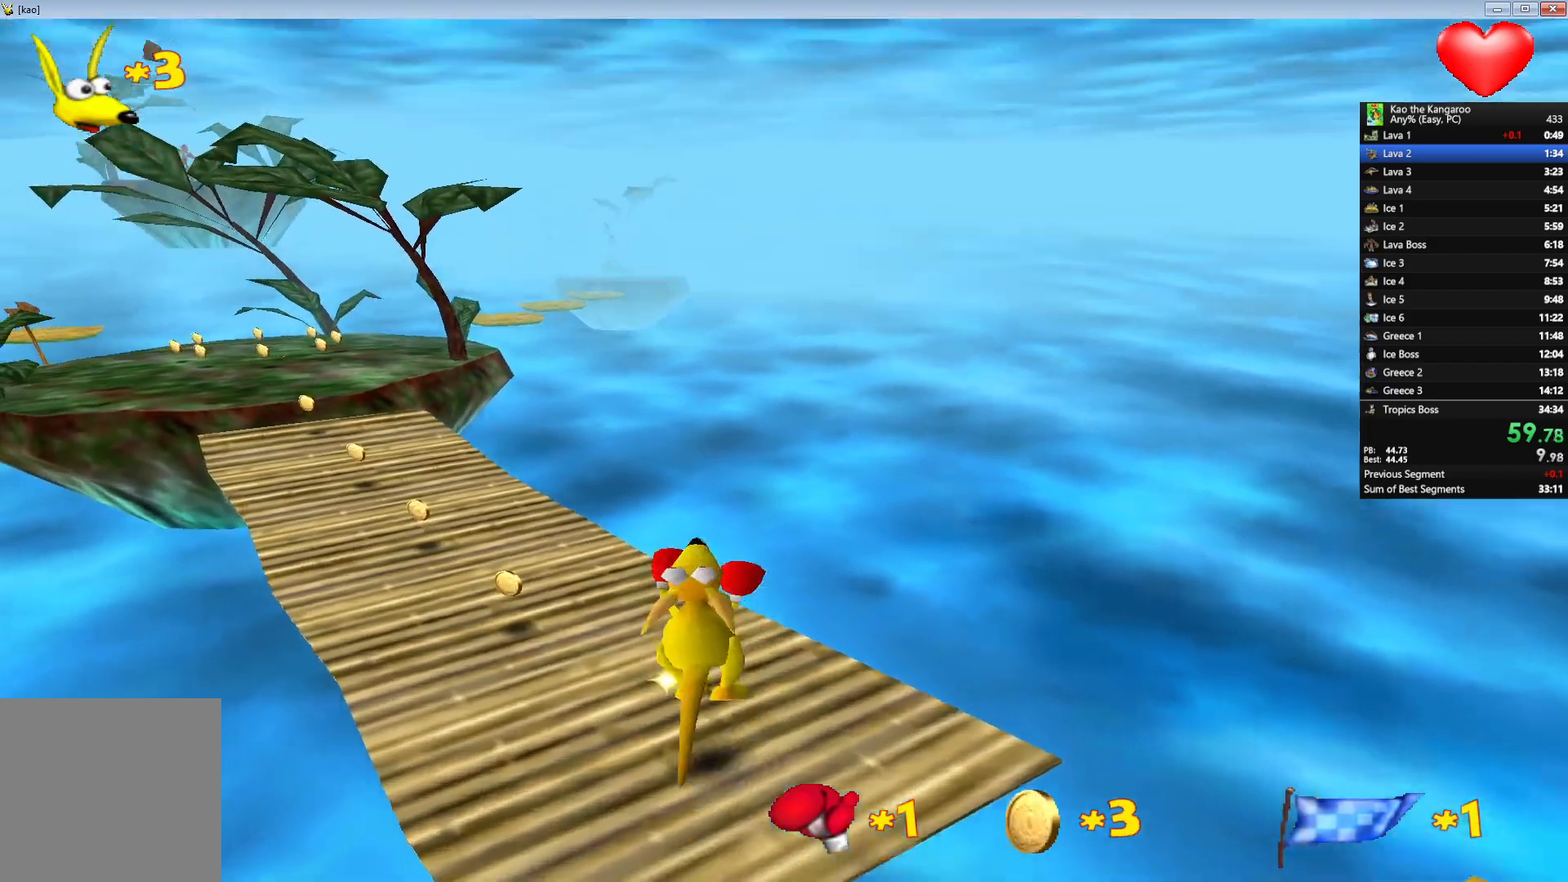
{"keys": ["up", "x", "z"], "events": []}
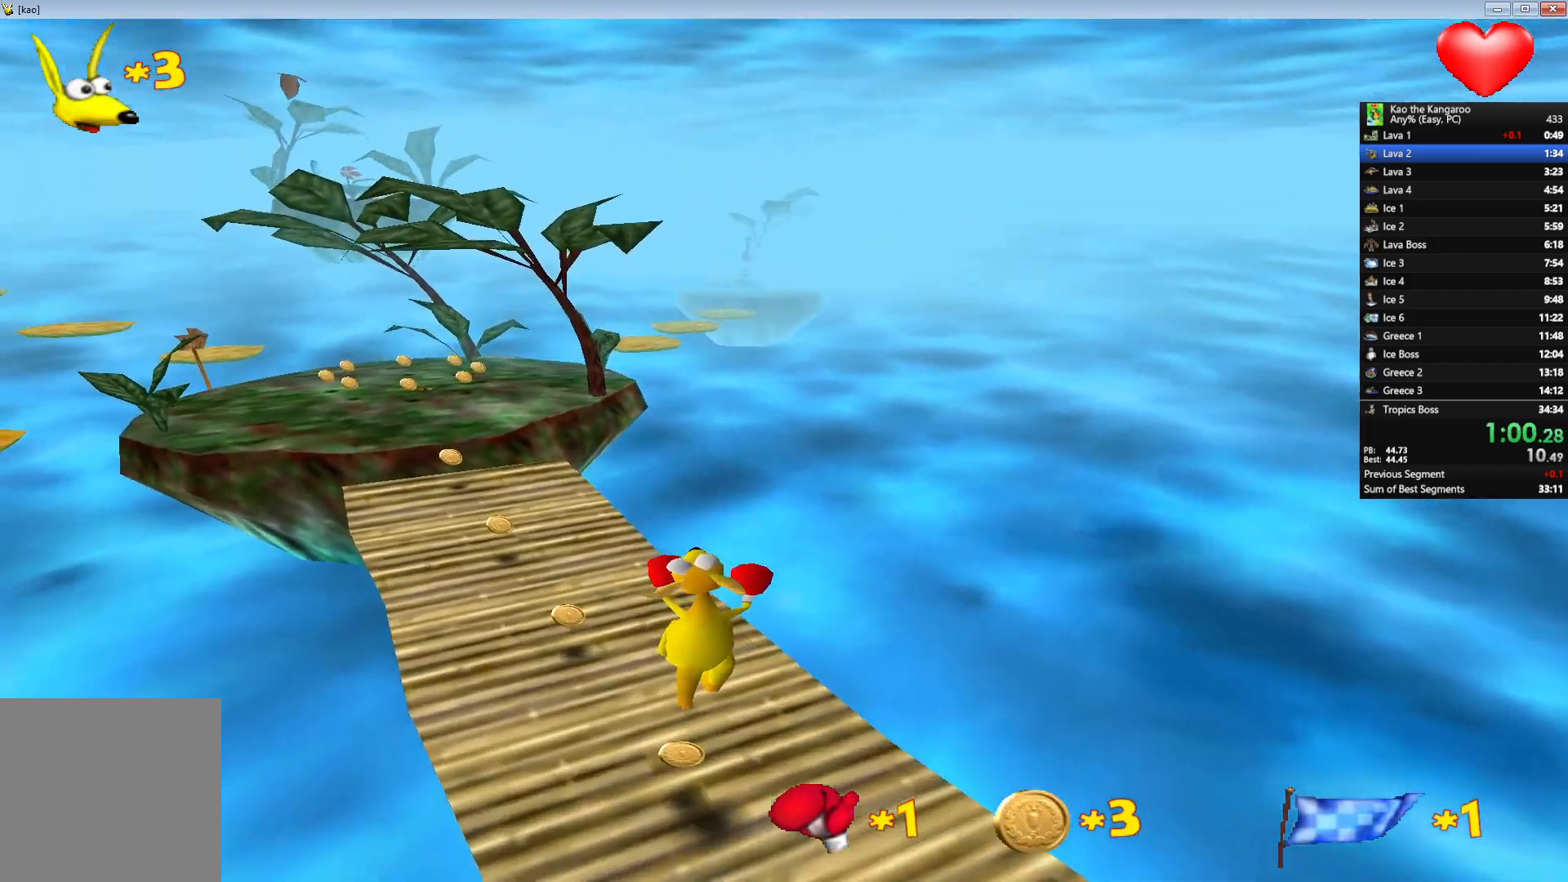
{"keys": ["up", "x", "z"], "events": []}
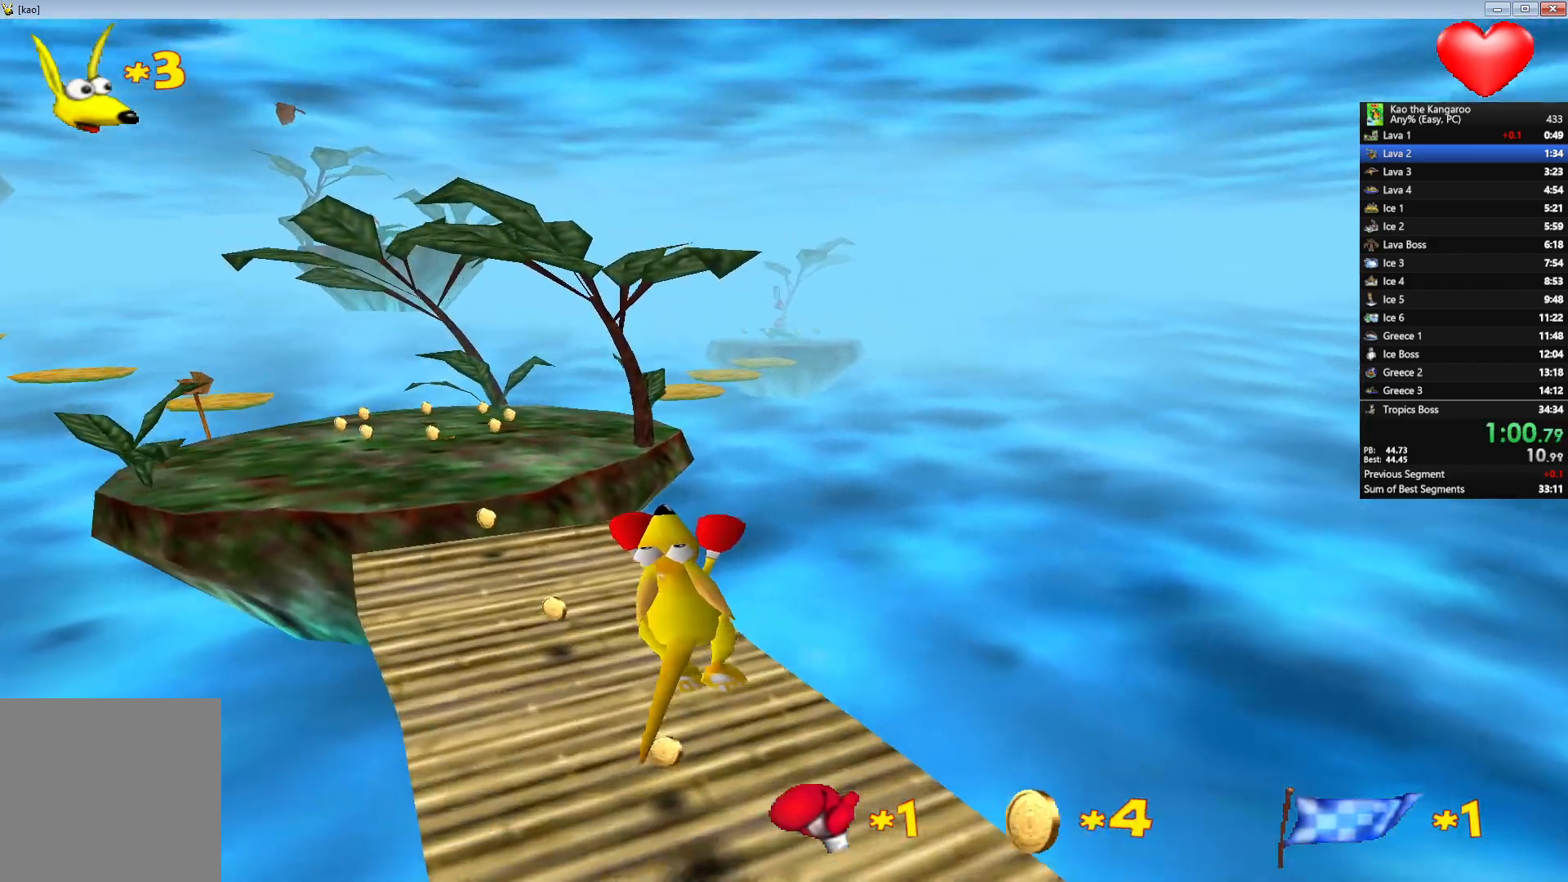
{"keys": ["up", "x", "z"], "events": []}